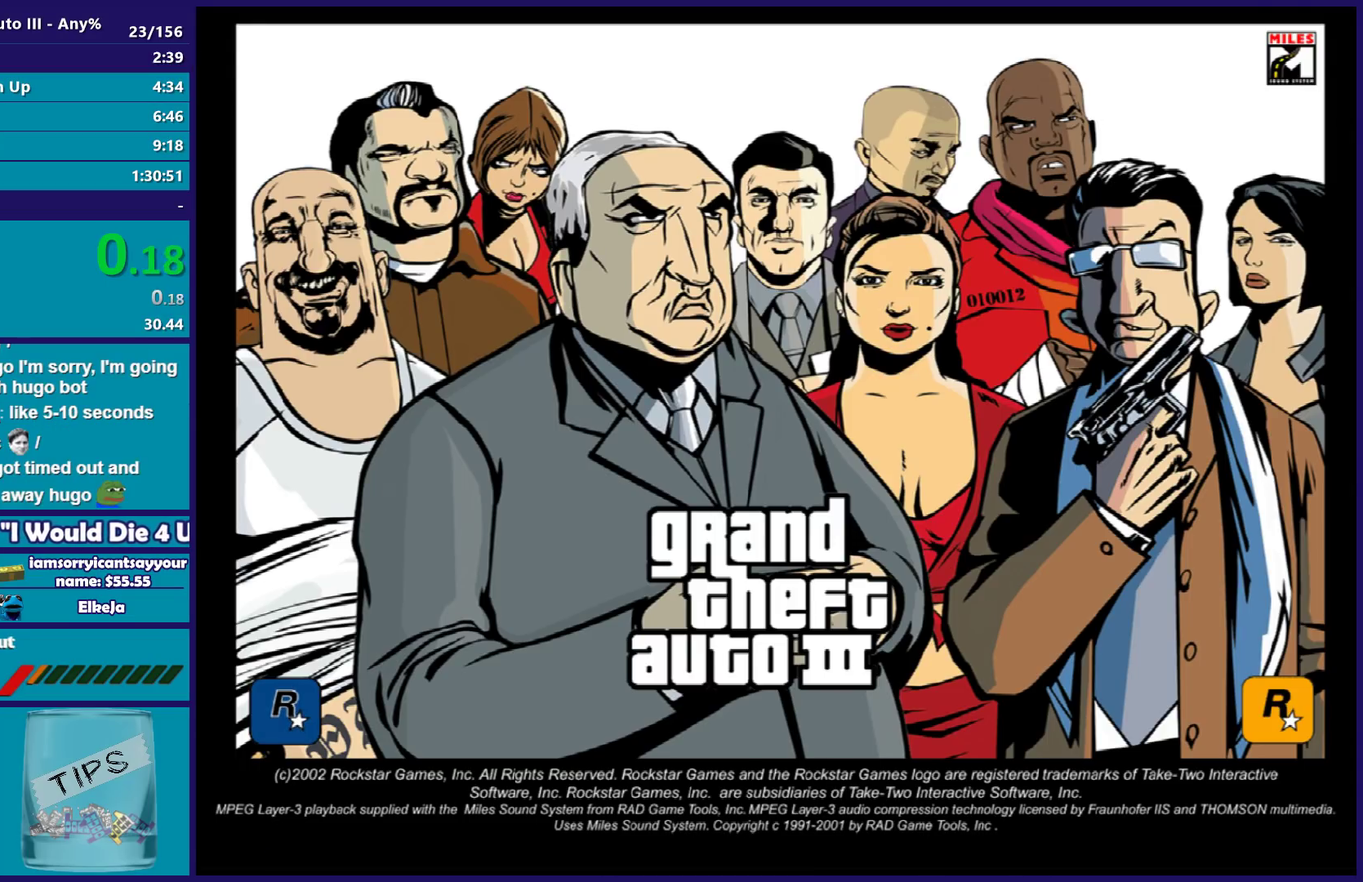
Gameplay with a controller (Xbox layout); each line is a JSON object with the inputs held at the frame after it. "events" lists button and stick changes between this image and that frame as [ms after this image, input, new state], when the widget could be followed in between. Not read: START.
{"buttons": ["A", "B"], "left_stick": "center", "right_stick": "center", "events": [[150, "A", "down"], [233, "A", "up"], [300, "A", "down"], [333, "B", "down"], [400, "A", "up"], [417, "B", "up"], [450, "A", "down"], [483, "B", "down"]]}
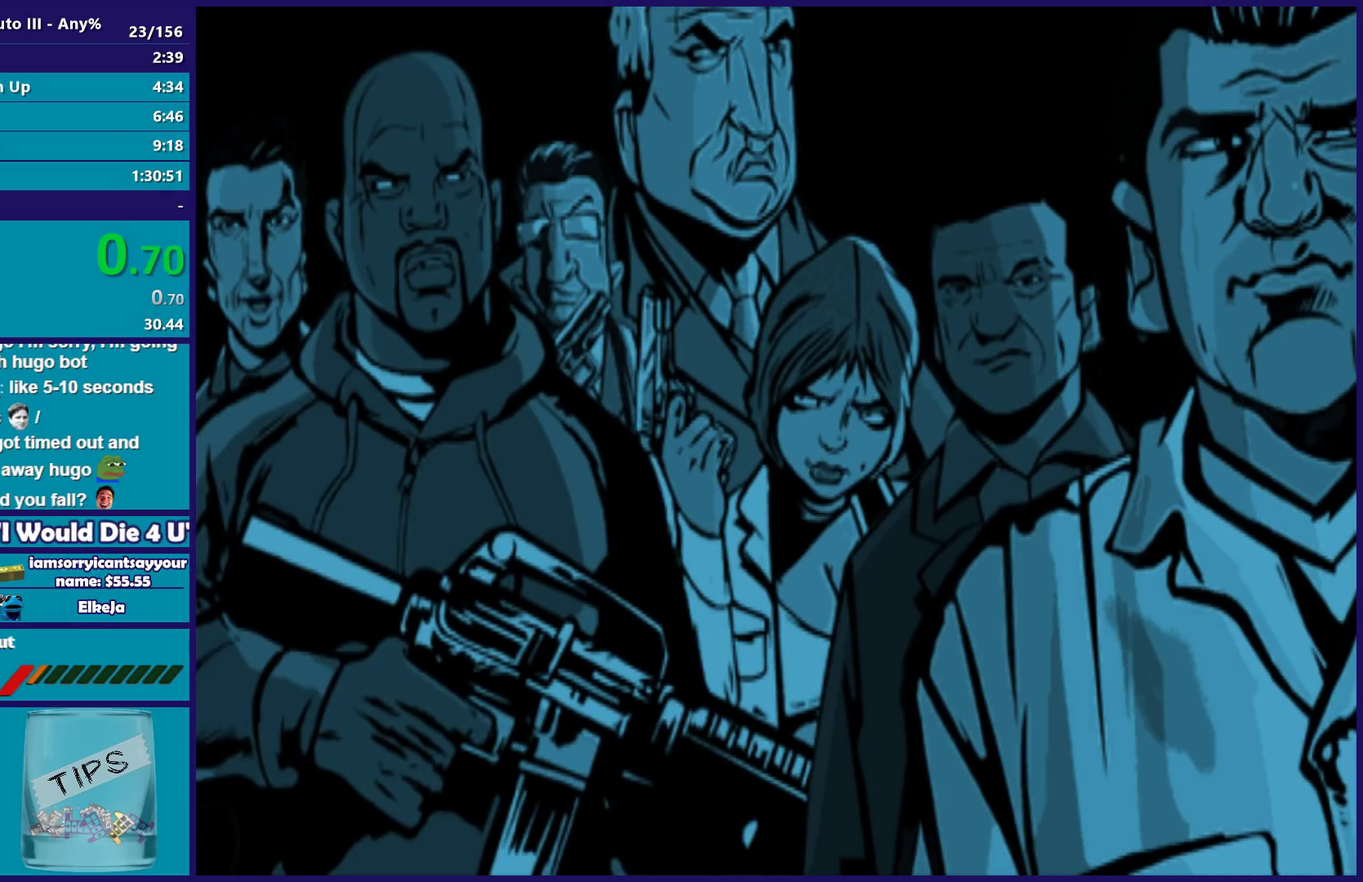
{"buttons": ["A"], "left_stick": "center", "right_stick": "center", "events": [[33, "B", "up"], [67, "A", "up"], [117, "A", "down"], [233, "A", "up"], [300, "A", "down"], [417, "A", "up"], [483, "A", "down"]]}
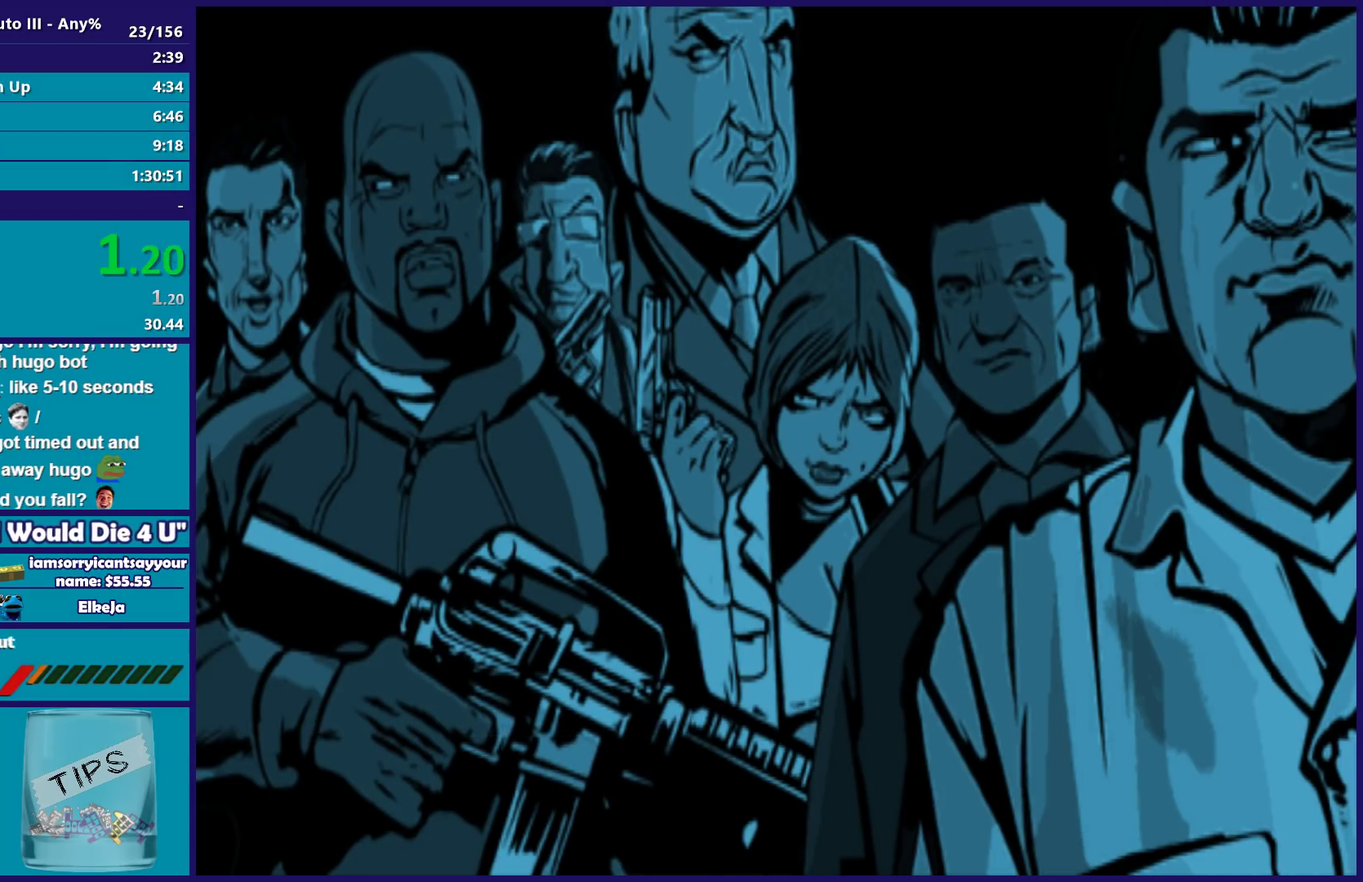
{"buttons": ["A"], "left_stick": "center", "right_stick": "center", "events": [[100, "A", "up"], [167, "A", "down"], [300, "A", "up"], [367, "A", "down"]]}
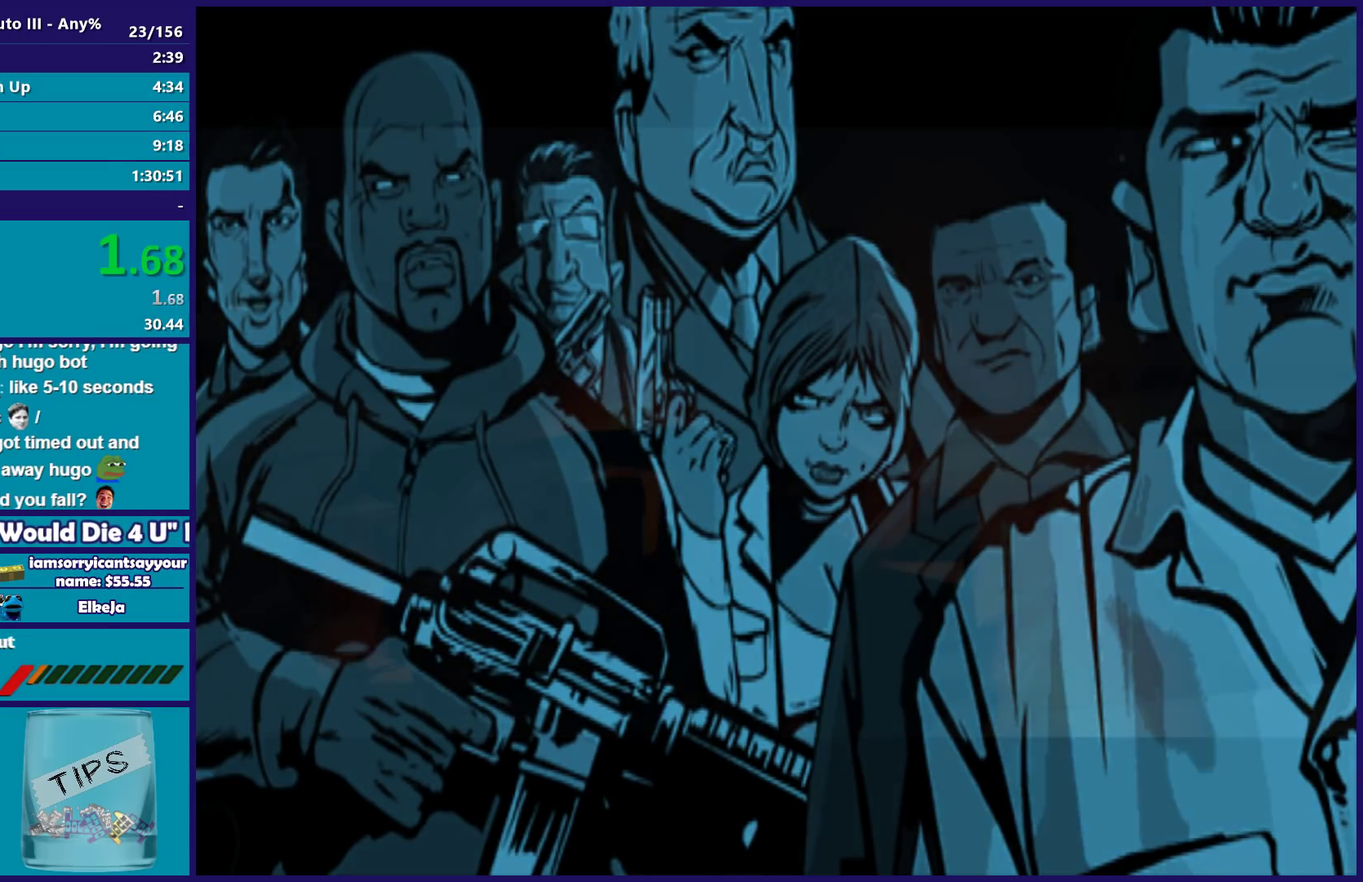
{"buttons": [], "left_stick": "center", "right_stick": "center", "events": [[17, "A", "up"], [83, "A", "down"], [200, "A", "up"], [283, "A", "down"], [417, "A", "up"]]}
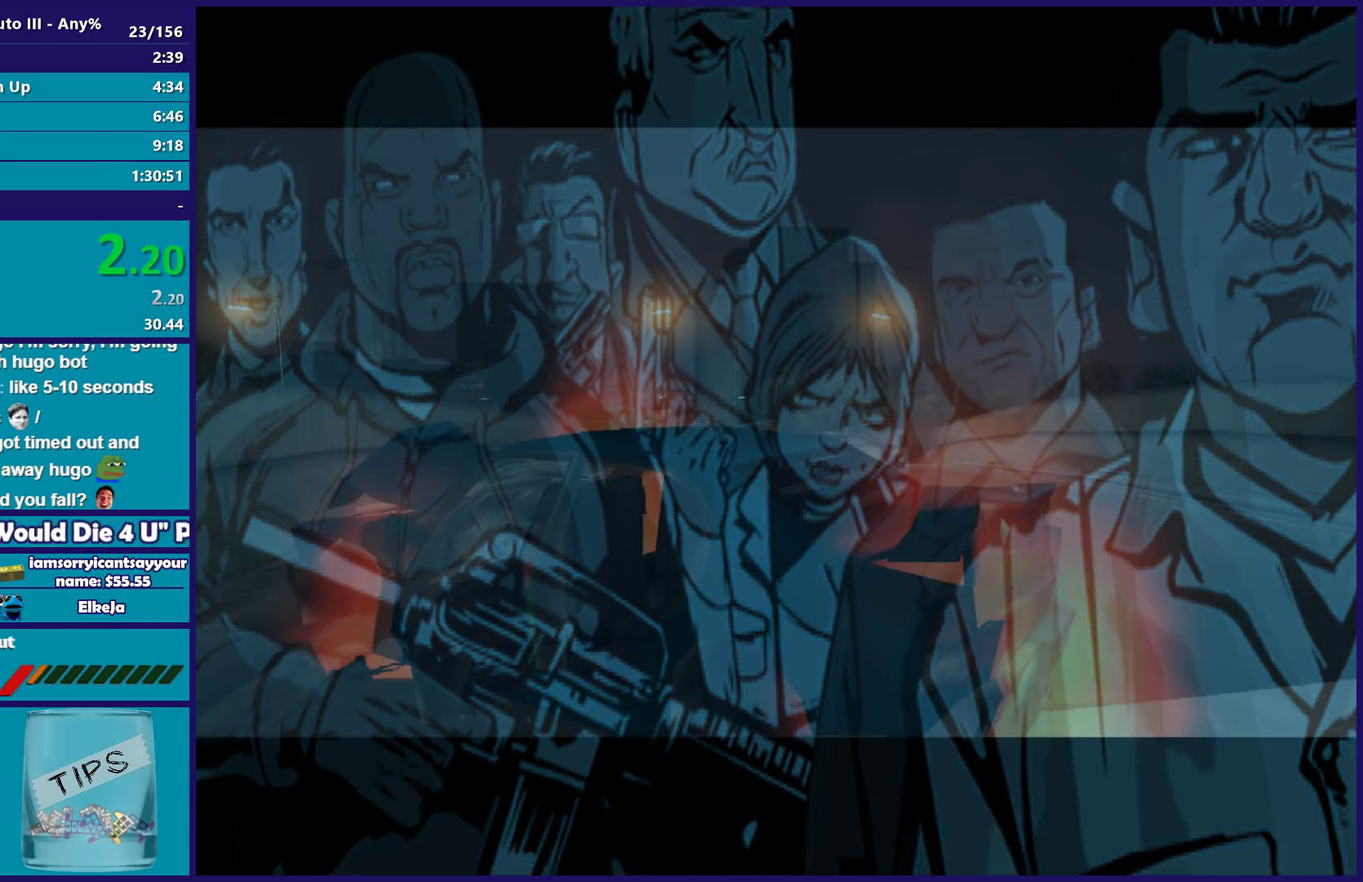
{"buttons": ["A"], "left_stick": "center", "right_stick": "center", "events": [[33, "A", "down"], [117, "A", "up"], [217, "A", "down"], [317, "A", "up"], [433, "A", "down"]]}
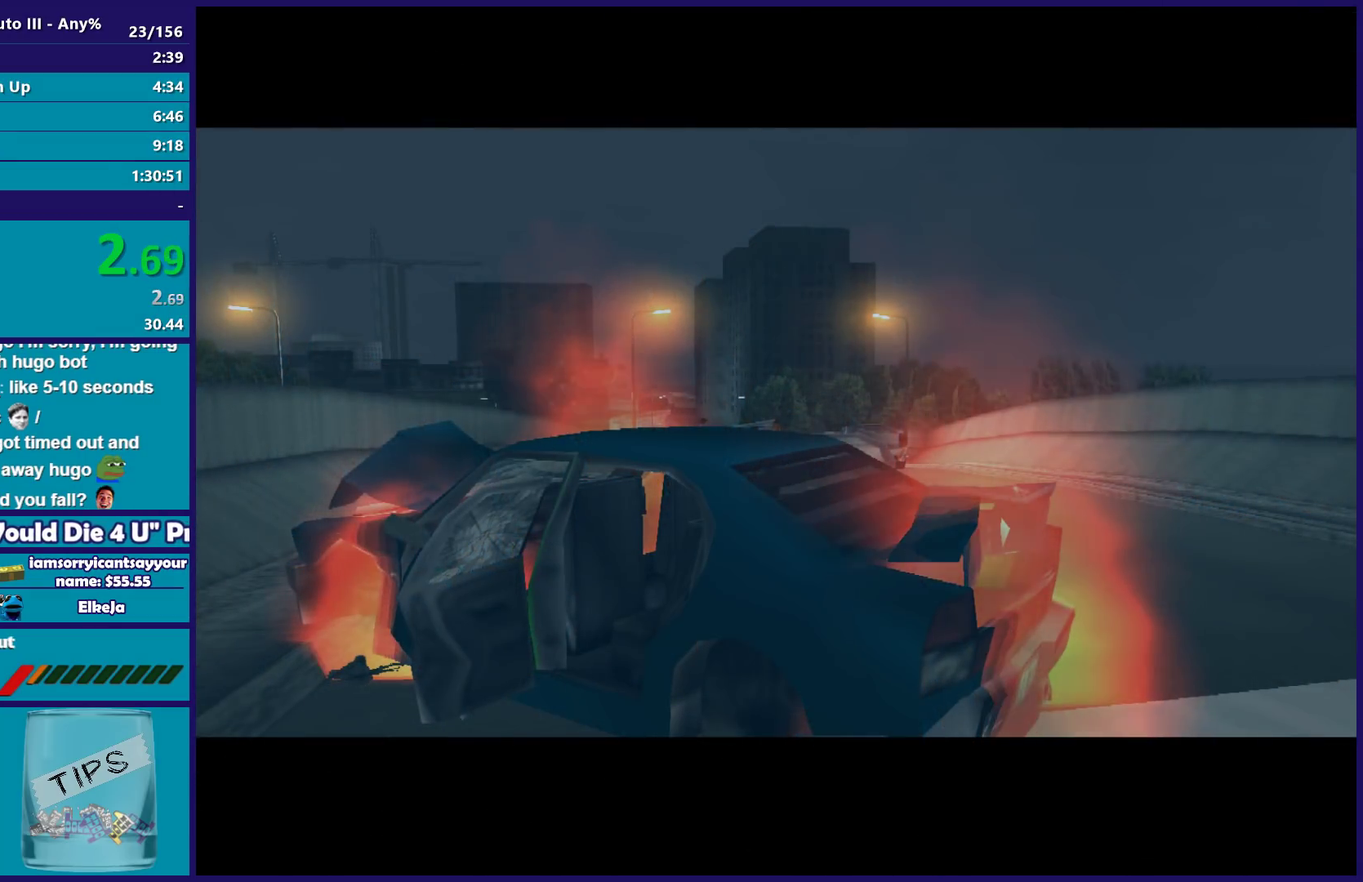
{"buttons": [], "left_stick": "center", "right_stick": "center", "events": [[67, "A", "up"], [117, "A", "down"], [233, "A", "up"], [317, "A", "down"], [450, "A", "up"]]}
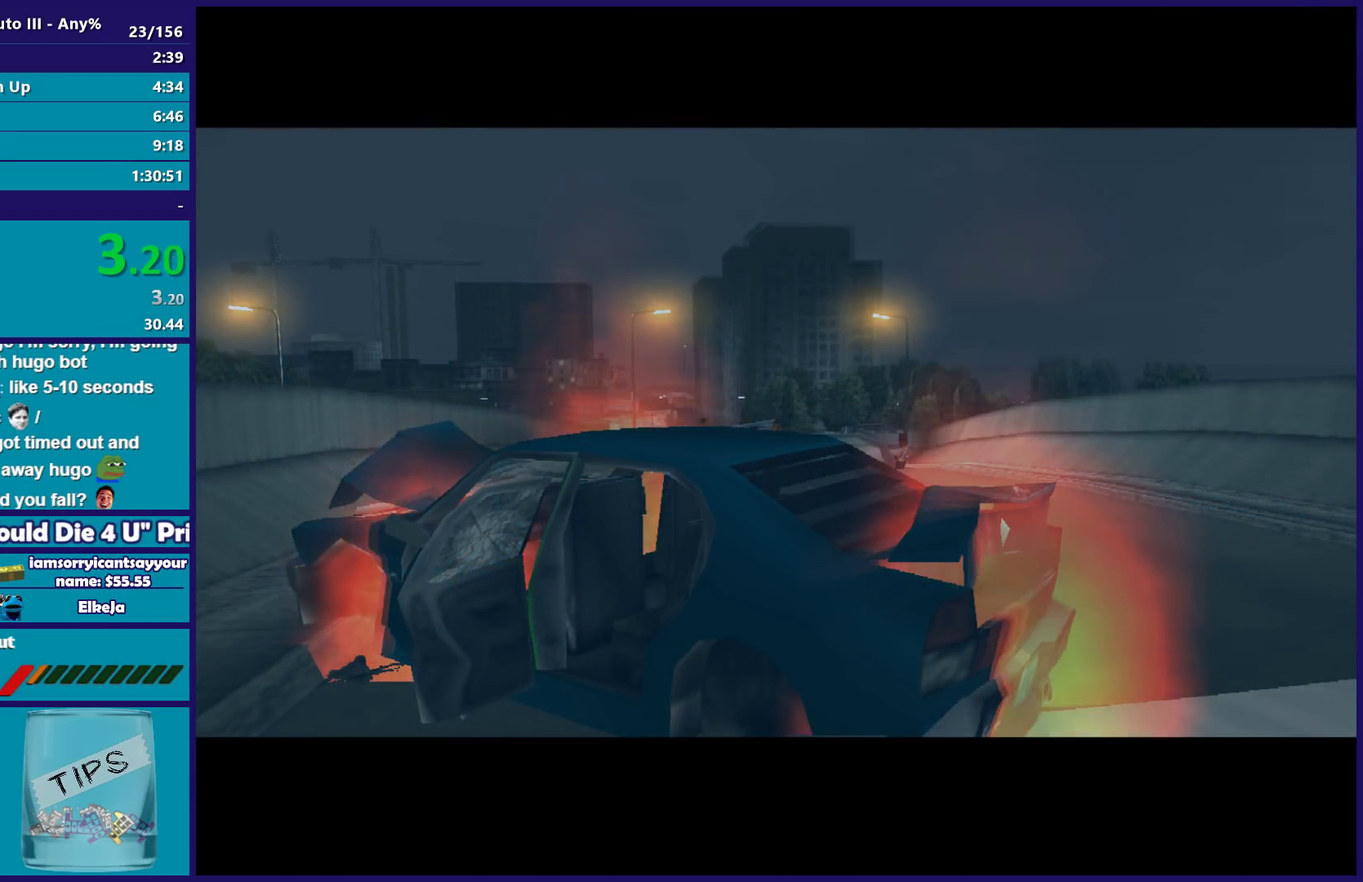
{"buttons": ["A"], "left_stick": "center", "right_stick": "center", "events": [[50, "A", "down"], [150, "A", "up"], [250, "A", "down"], [383, "A", "up"], [450, "A", "down"]]}
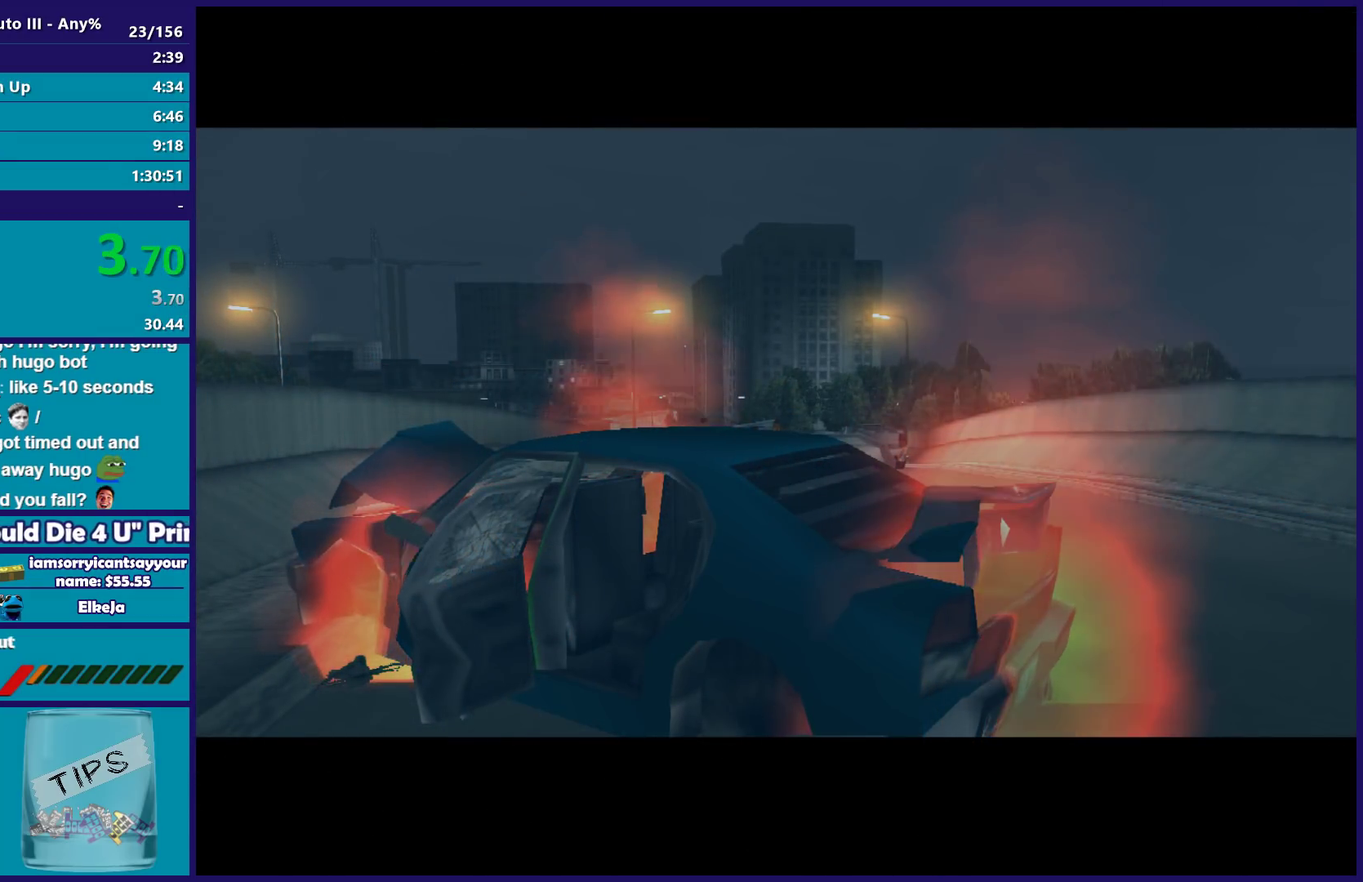
{"buttons": [], "left_stick": "center", "right_stick": "center", "events": [[100, "A", "up"], [183, "A", "down"], [300, "A", "up"], [383, "A", "down"], [500, "A", "up"]]}
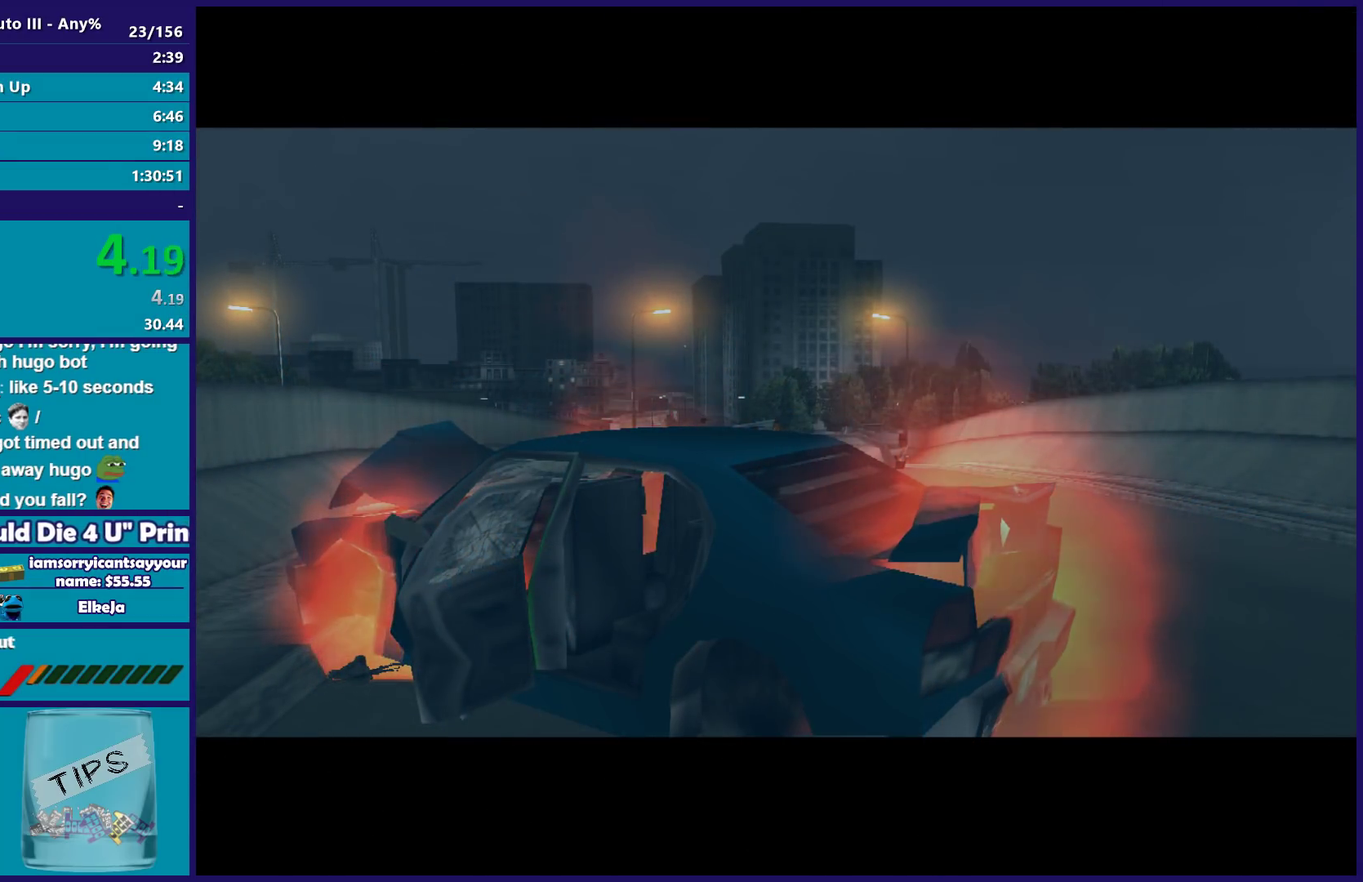
{"buttons": [], "left_stick": "center", "right_stick": "center", "events": [[100, "A", "down"], [217, "A", "up"], [333, "A", "down"], [417, "A", "up"]]}
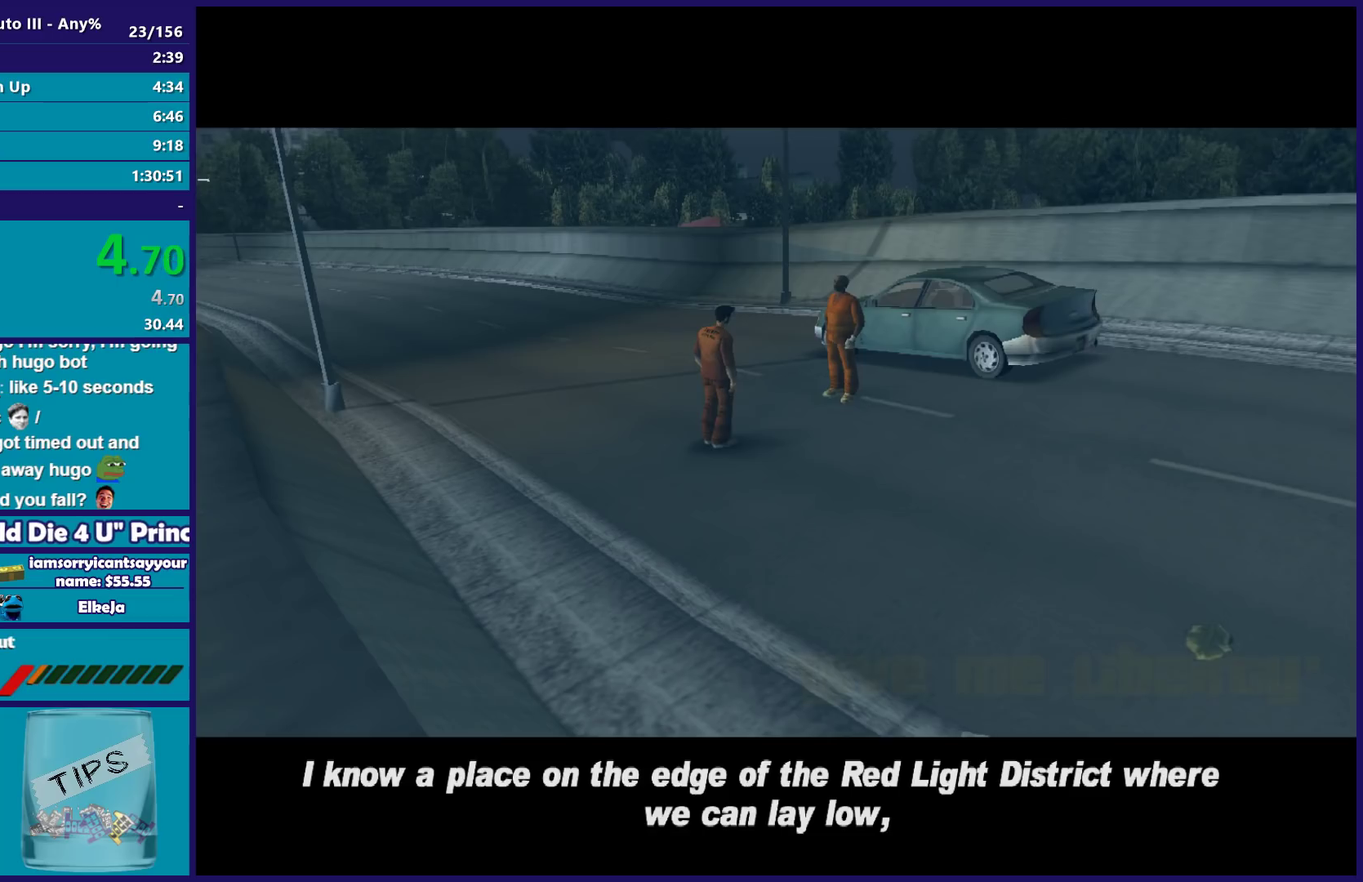
{"buttons": ["A"], "left_stick": "center", "right_stick": "center", "events": [[33, "A", "down"], [150, "A", "up"], [267, "A", "down"], [383, "A", "up"], [450, "A", "down"]]}
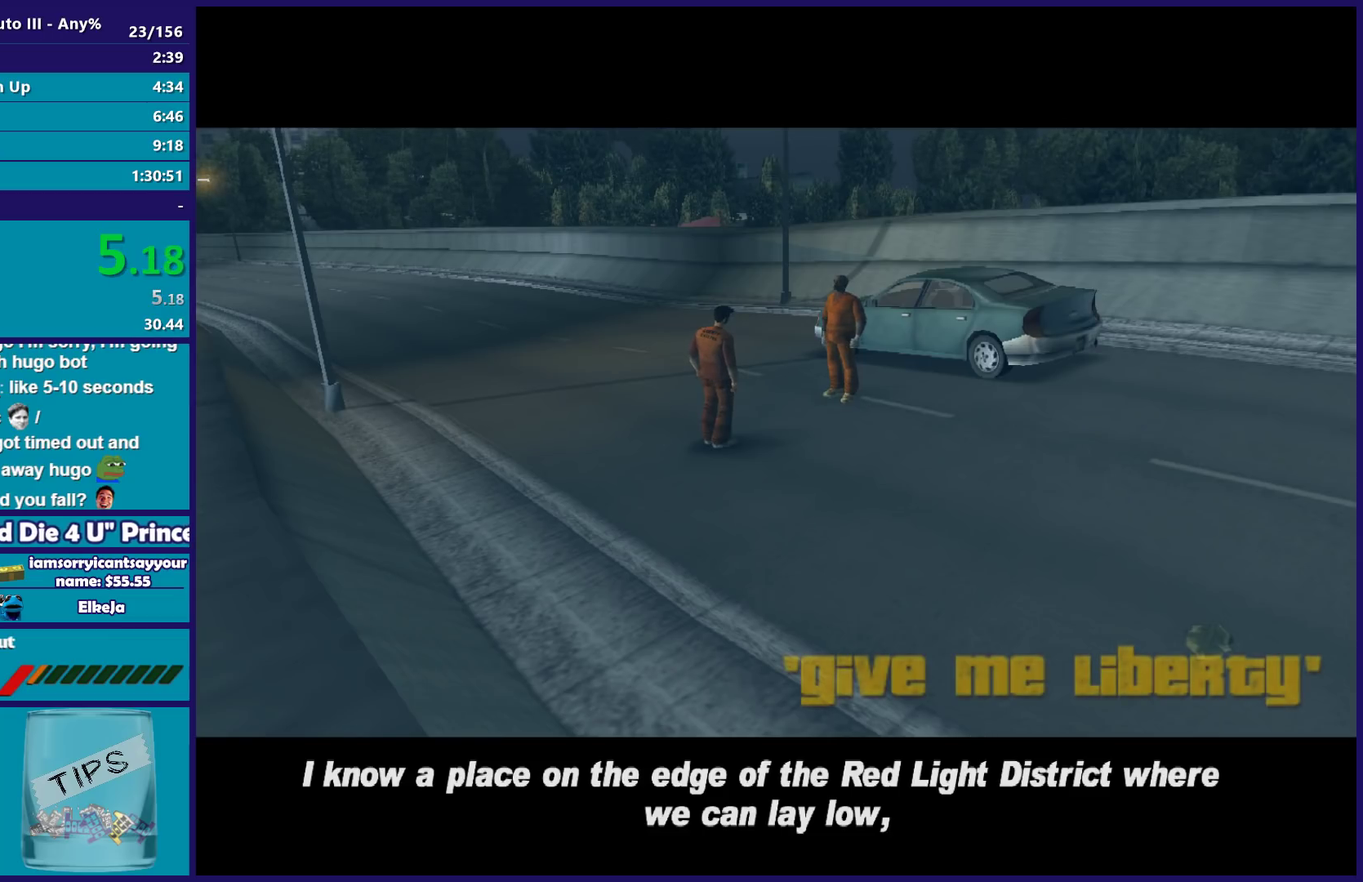
{"buttons": ["A"], "left_stick": "center", "right_stick": "center", "events": [[100, "A", "up"], [200, "A", "down"], [317, "A", "up"], [450, "A", "down"]]}
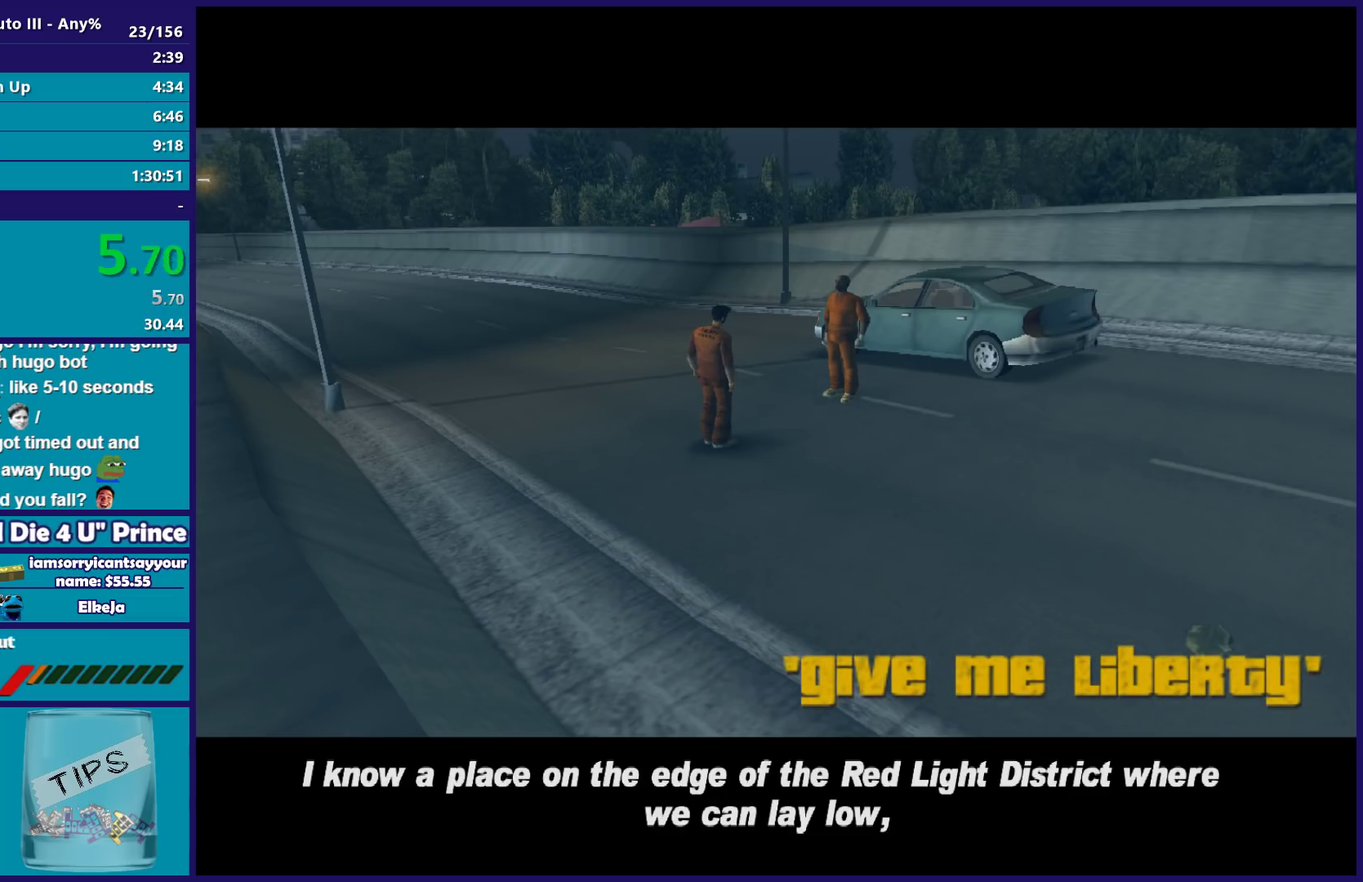
{"buttons": [], "left_stick": "center", "right_stick": "center", "events": [[50, "A", "up"], [150, "A", "down"], [250, "A", "up"], [333, "A", "down"], [433, "A", "up"]]}
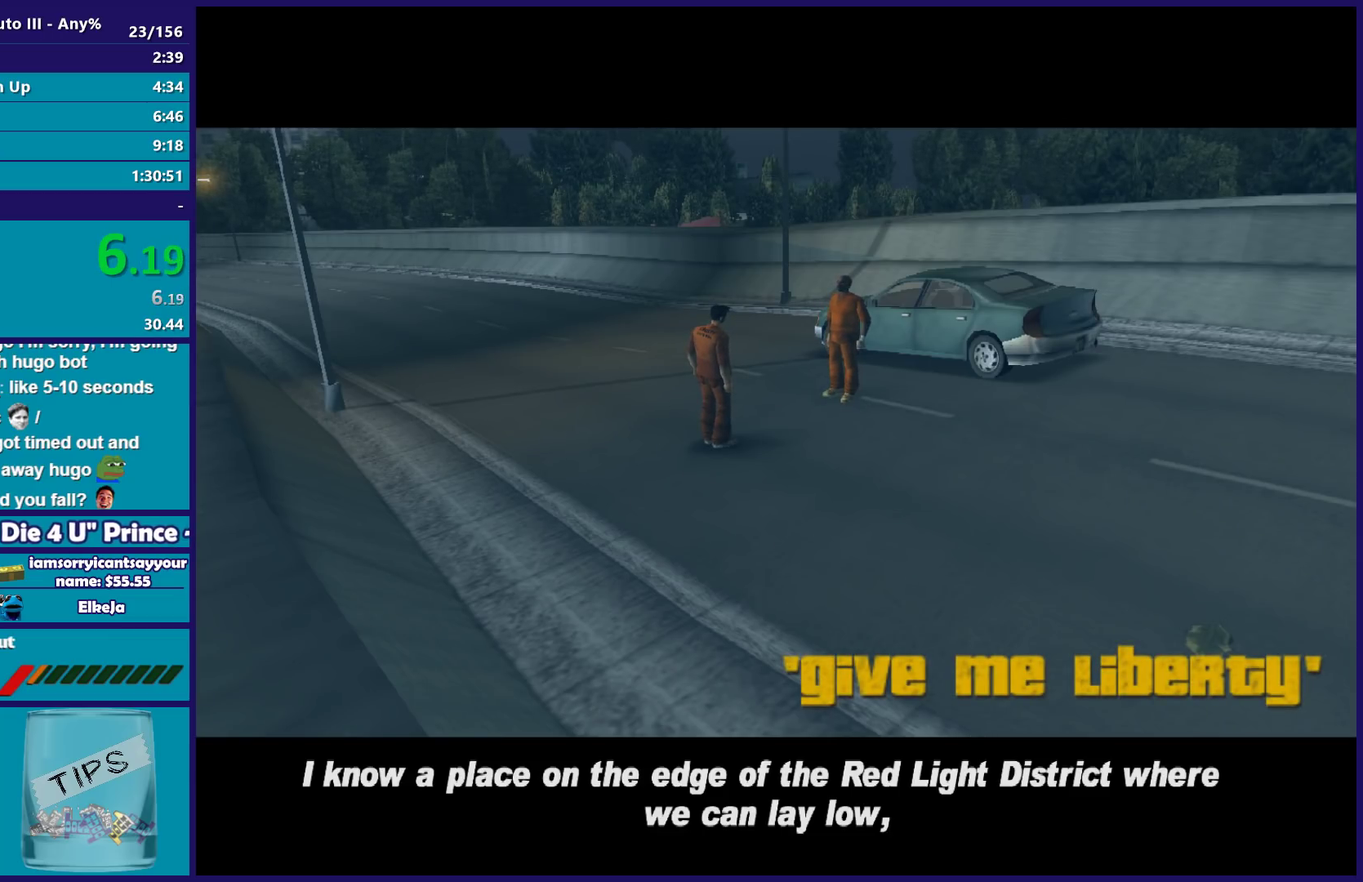
{"buttons": ["A"], "left_stick": "center", "right_stick": "center", "events": [[33, "A", "down"], [150, "A", "up"], [233, "A", "down"], [317, "A", "up"], [417, "A", "down"]]}
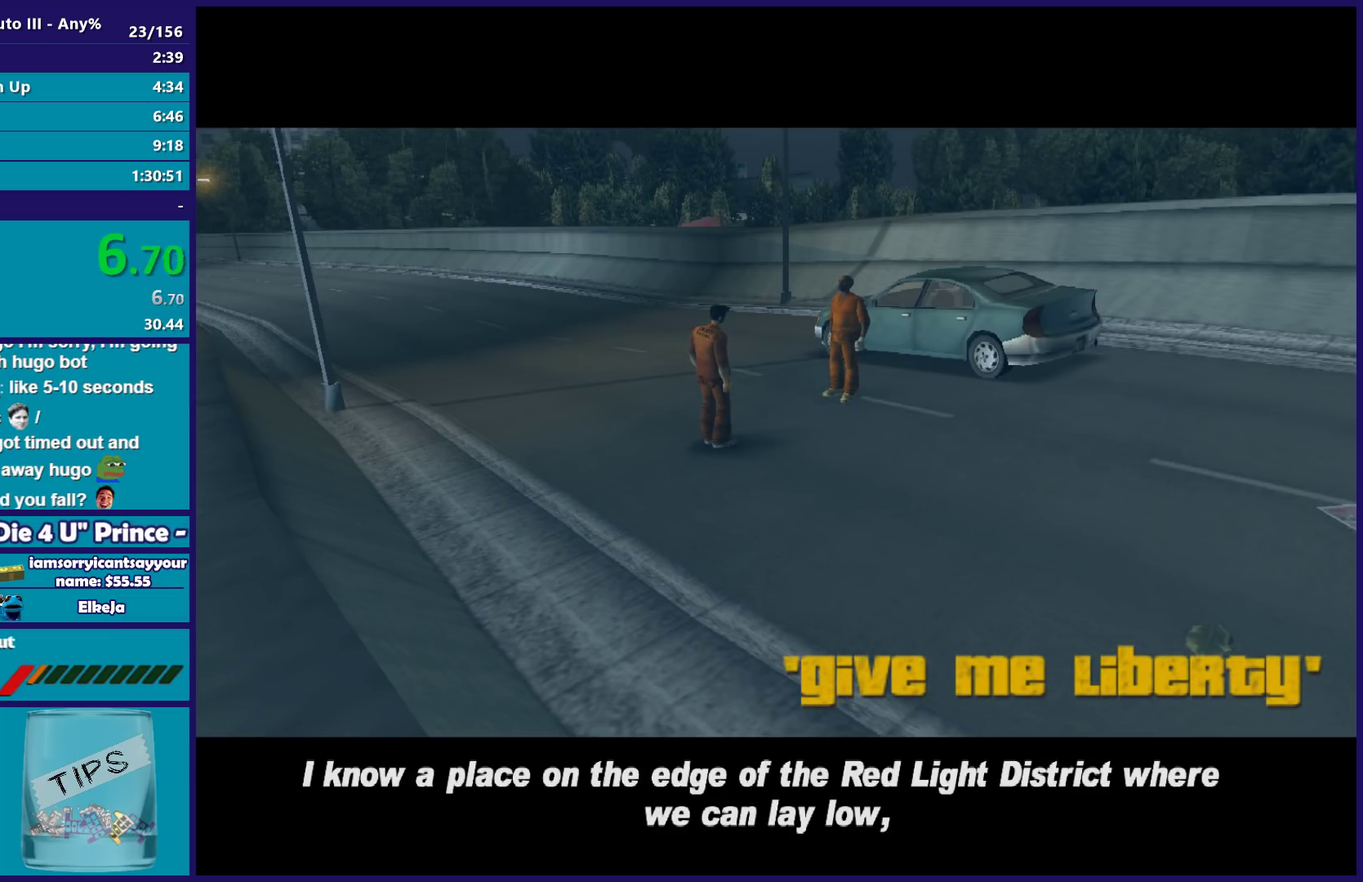
{"buttons": [], "left_stick": "center", "right_stick": "center", "events": [[17, "A", "up"], [133, "A", "down"], [250, "A", "up"], [317, "A", "down"], [417, "A", "up"]]}
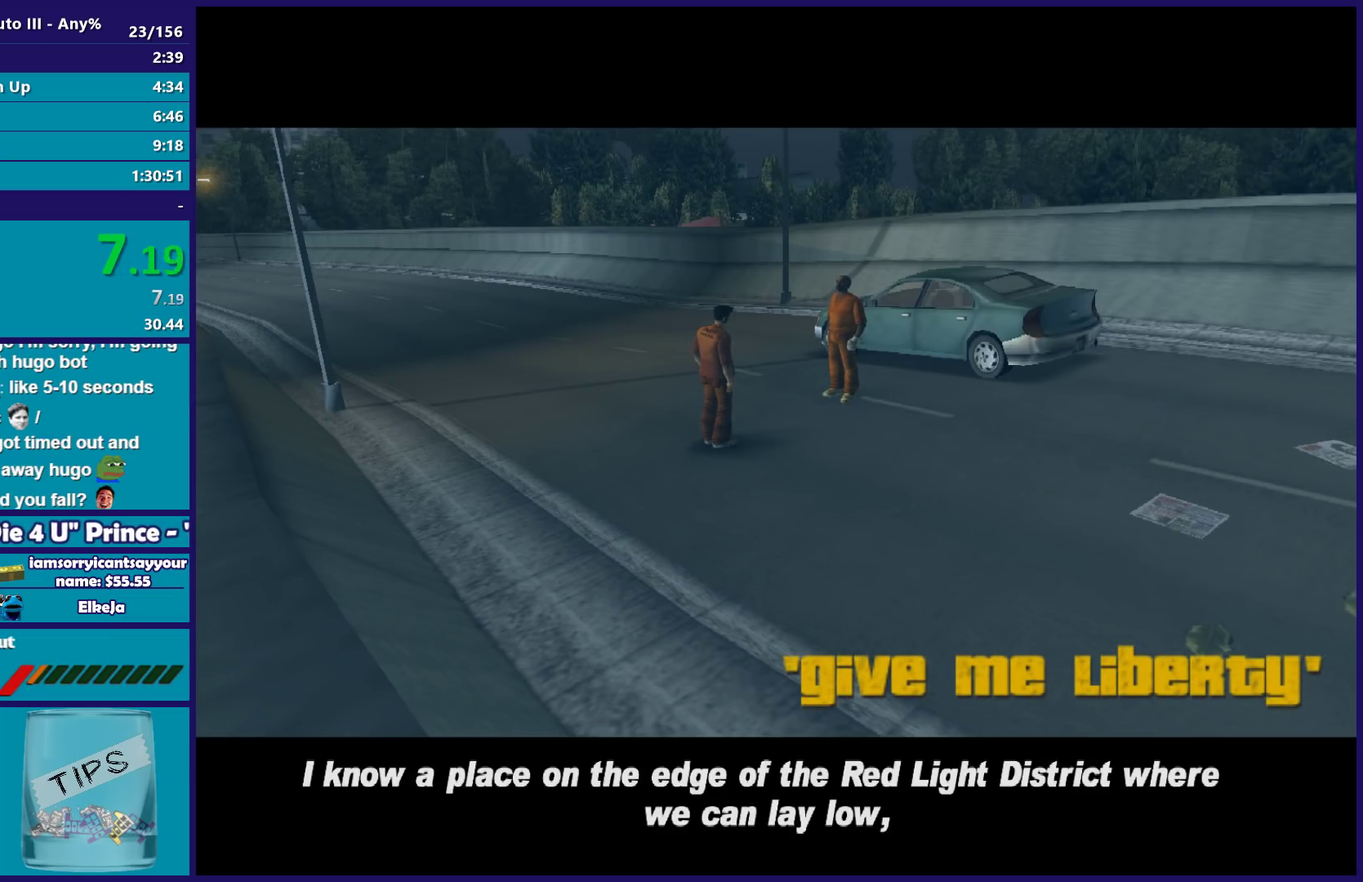
{"buttons": [], "left_stick": "center", "right_stick": "center", "events": [[33, "A", "down"], [100, "A", "up"], [233, "A", "down"], [317, "A", "up"], [417, "A", "down"], [500, "A", "up"]]}
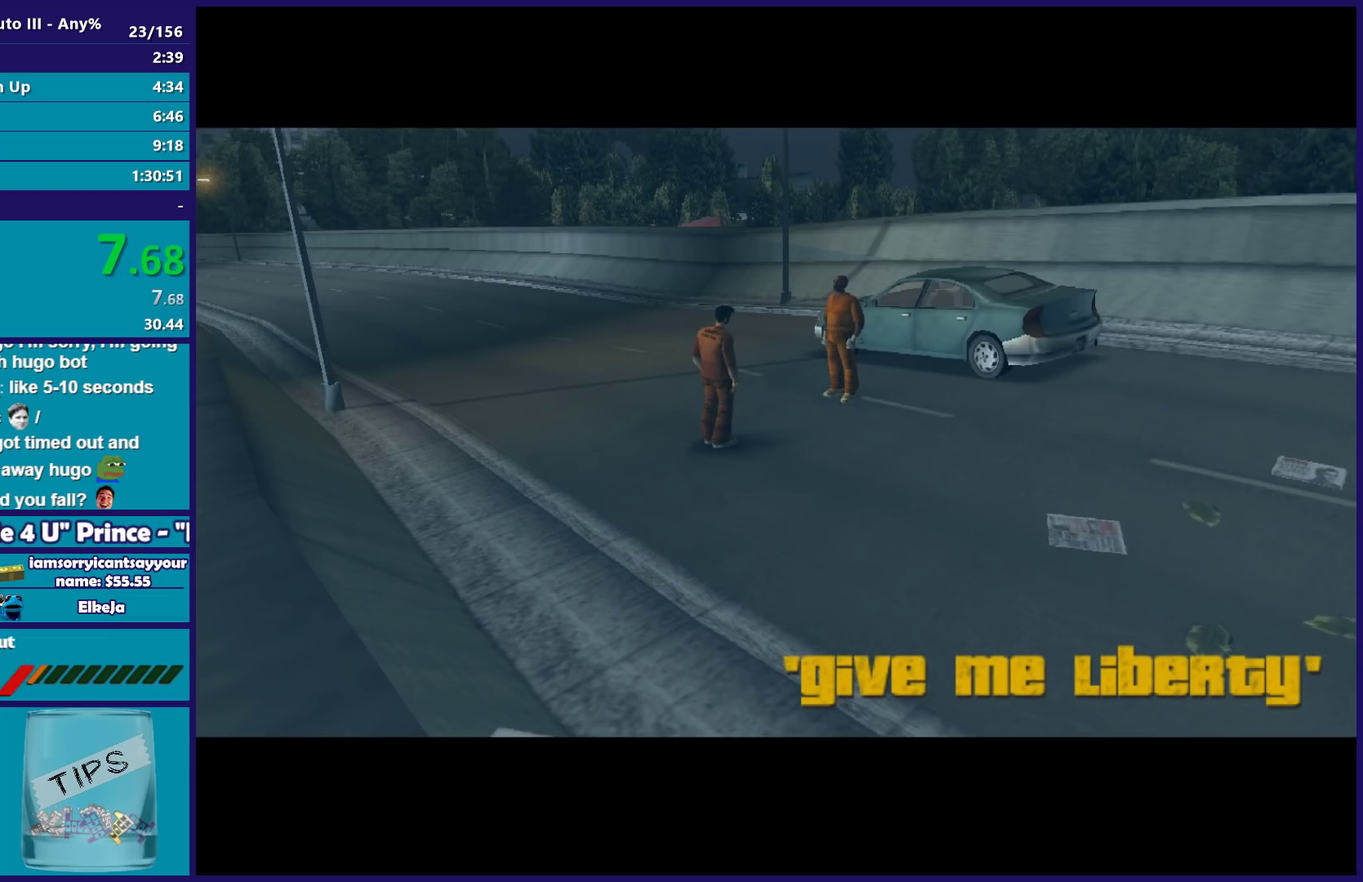
{"buttons": [], "left_stick": "center", "right_stick": "center", "events": [[117, "A", "down"], [217, "A", "up"], [333, "A", "down"], [417, "A", "up"]]}
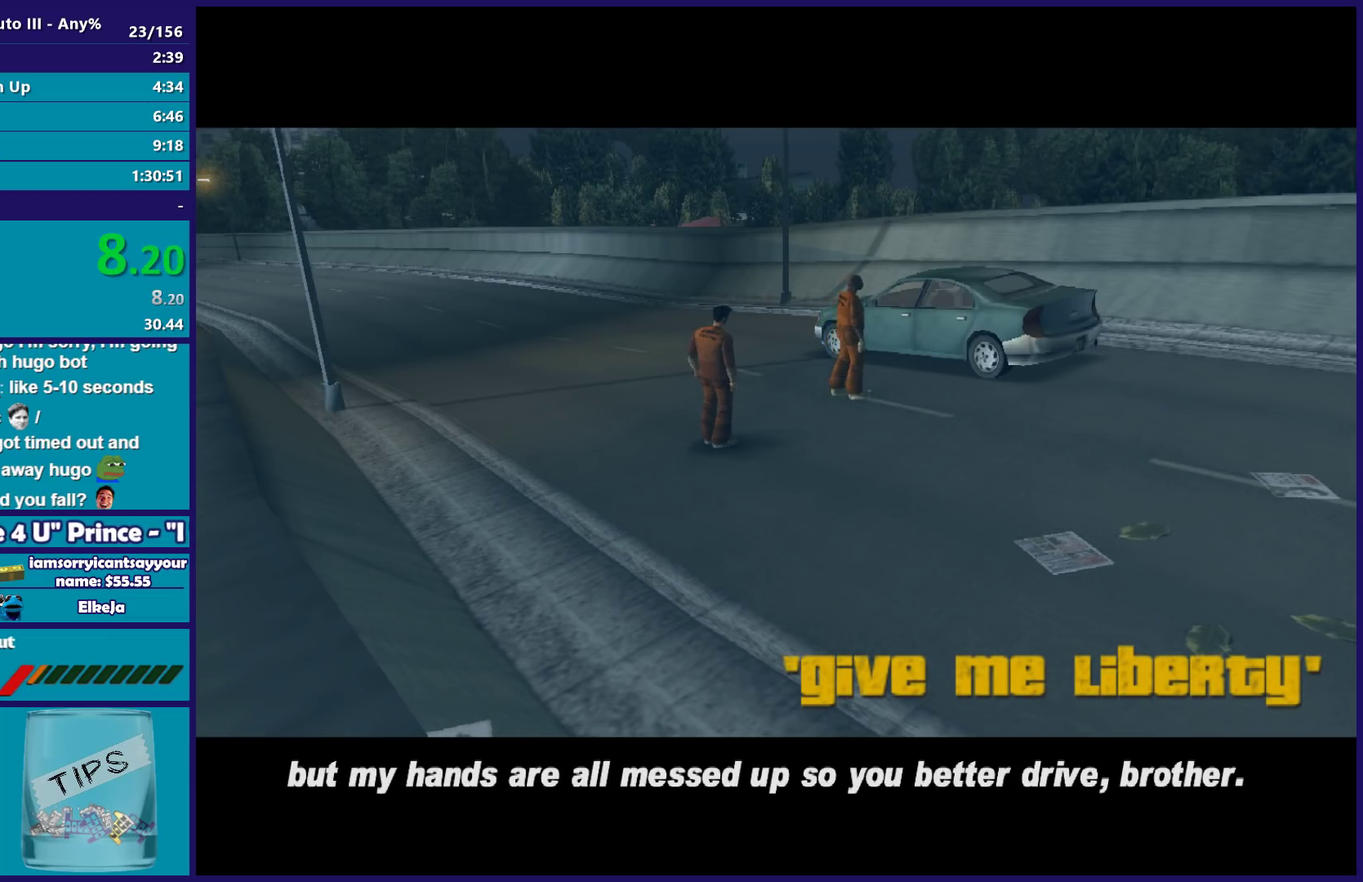
{"buttons": ["Y"], "left_stick": "center", "right_stick": "center", "events": [[250, "Y", "down"], [350, "Y", "up"], [417, "Y", "down"]]}
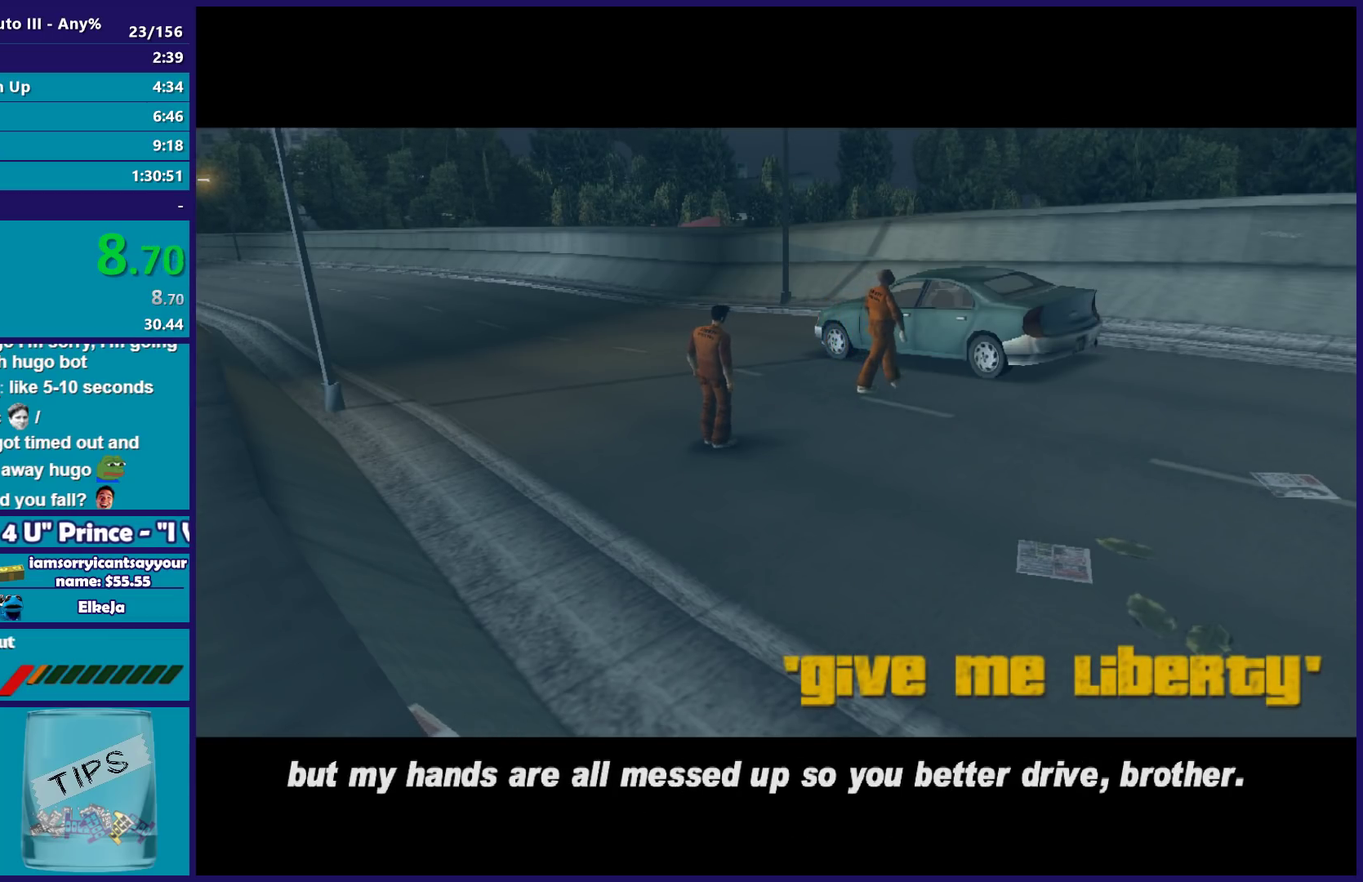
{"buttons": [], "left_stick": "center", "right_stick": "center", "events": [[33, "Y", "up"], [133, "Y", "down"], [250, "Y", "up"], [317, "Y", "down"], [433, "Y", "up"]]}
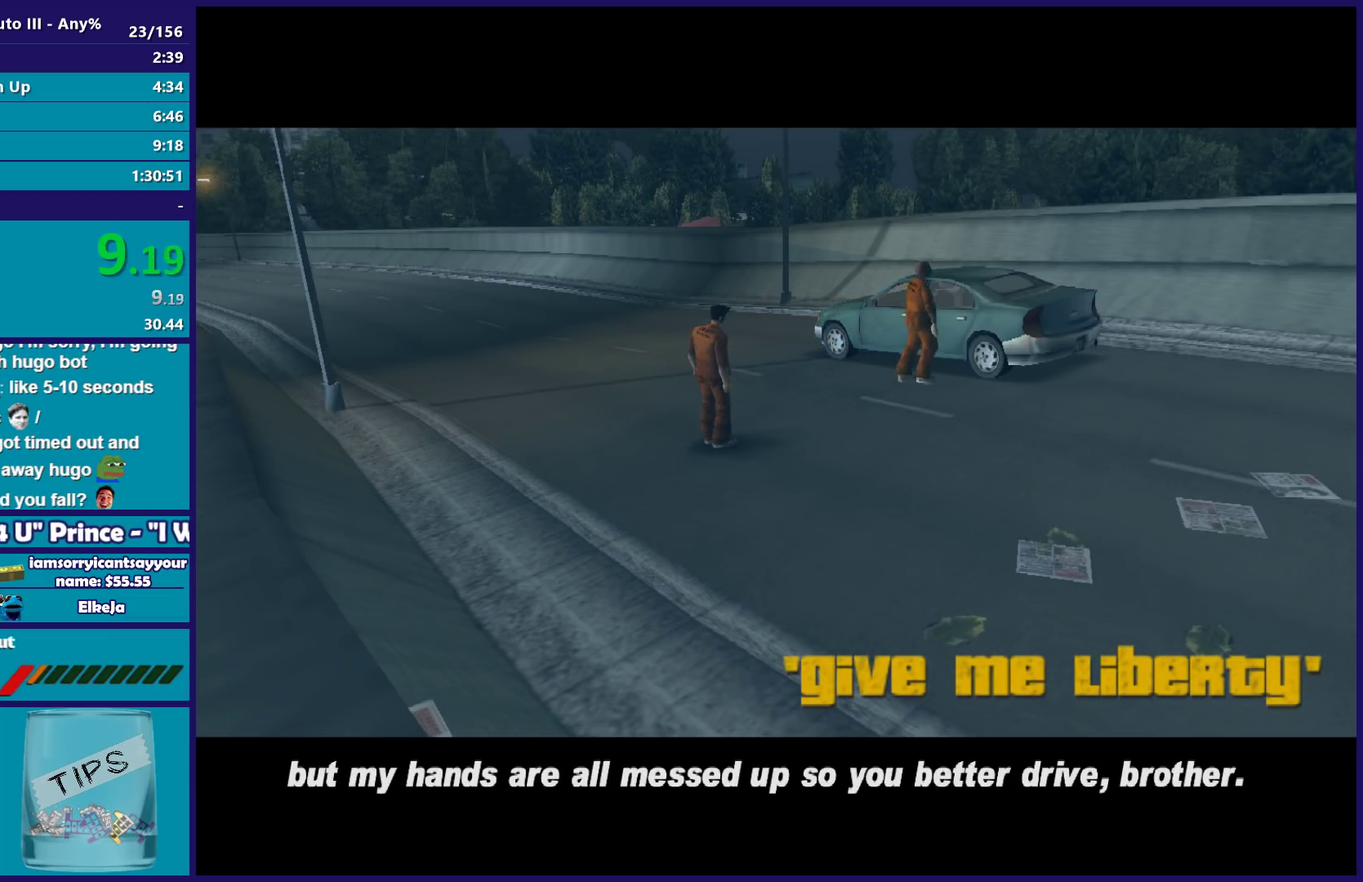
{"buttons": ["Y"], "left_stick": "center", "right_stick": "center", "events": [[33, "Y", "down"], [133, "Y", "up"], [267, "Y", "down"], [367, "Y", "up"], [467, "Y", "down"]]}
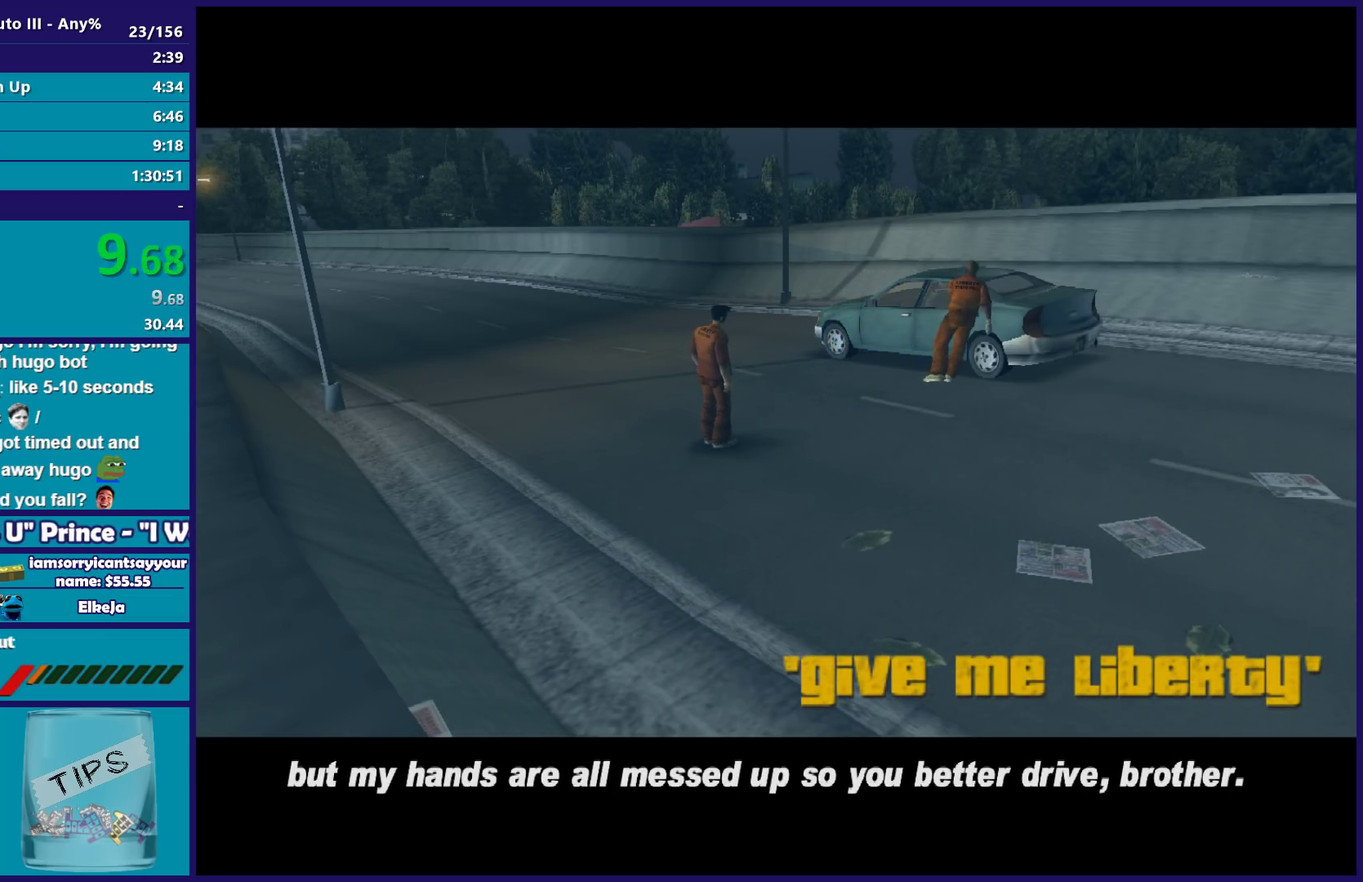
{"buttons": ["Y"], "left_stick": "center", "right_stick": "center", "events": [[100, "Y", "up"], [200, "Y", "down"], [300, "Y", "up"], [400, "Y", "down"]]}
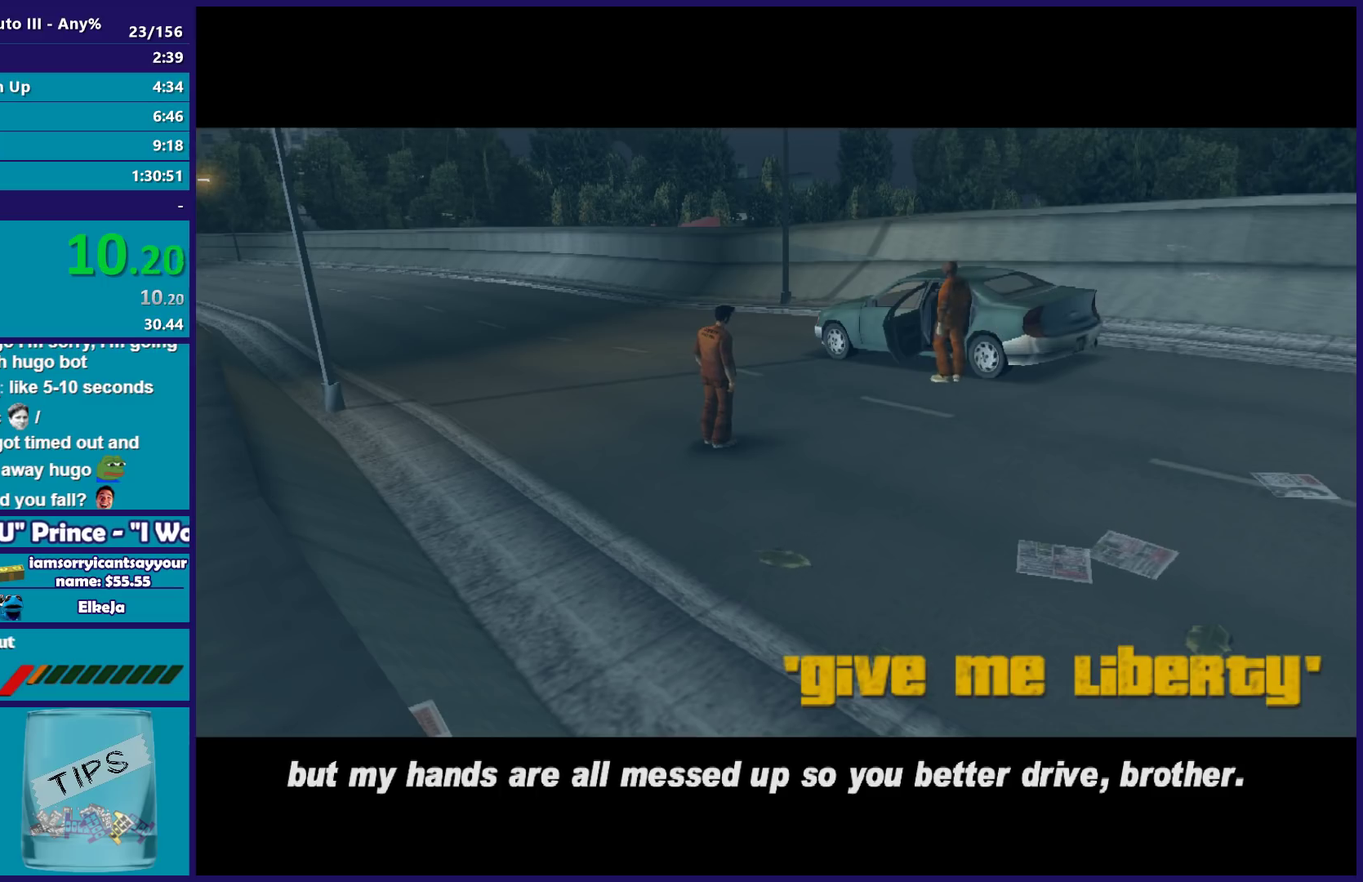
{"buttons": [], "left_stick": "center", "right_stick": "center", "events": [[17, "Y", "up"], [117, "Y", "down"], [233, "Y", "up"], [317, "Y", "down"], [450, "Y", "up"]]}
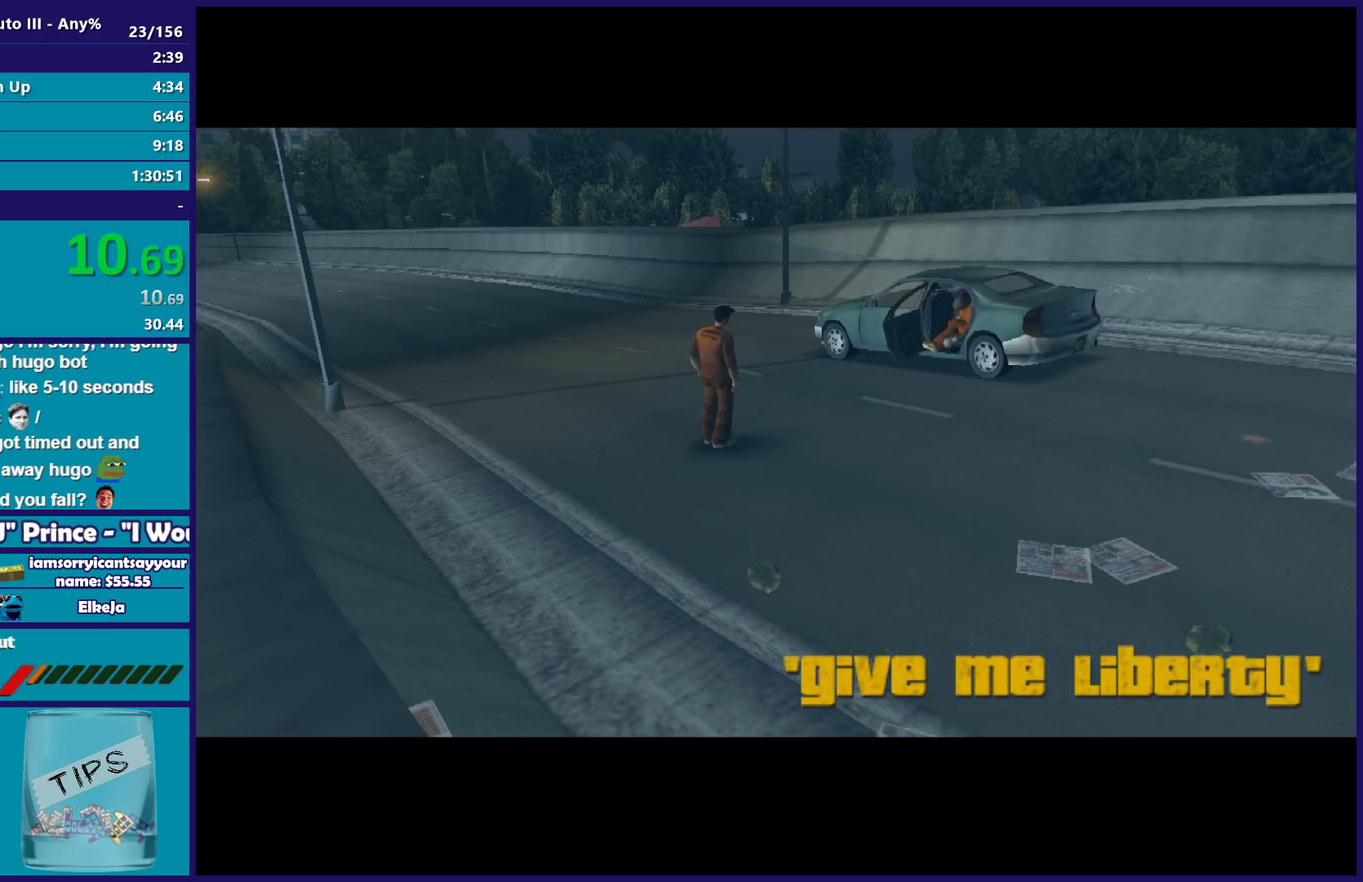
{"buttons": ["Y"], "left_stick": "center", "right_stick": "center", "events": [[33, "Y", "down"], [150, "Y", "up"], [233, "Y", "down"], [350, "Y", "up"], [433, "Y", "down"]]}
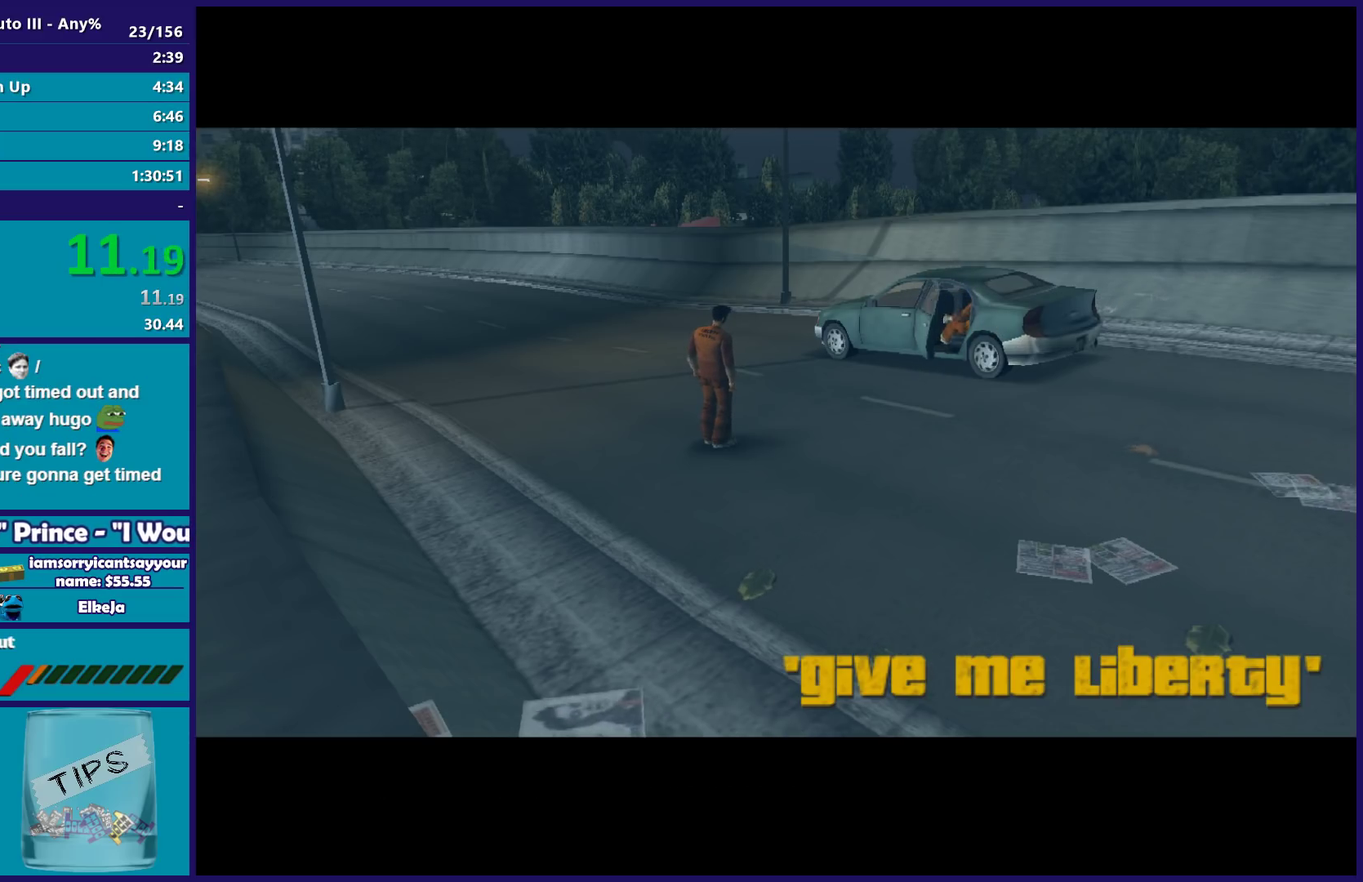
{"buttons": [], "left_stick": "center", "right_stick": "center", "events": [[50, "Y", "up"], [150, "Y", "down"], [233, "Y", "up"], [317, "Y", "down"], [450, "Y", "up"]]}
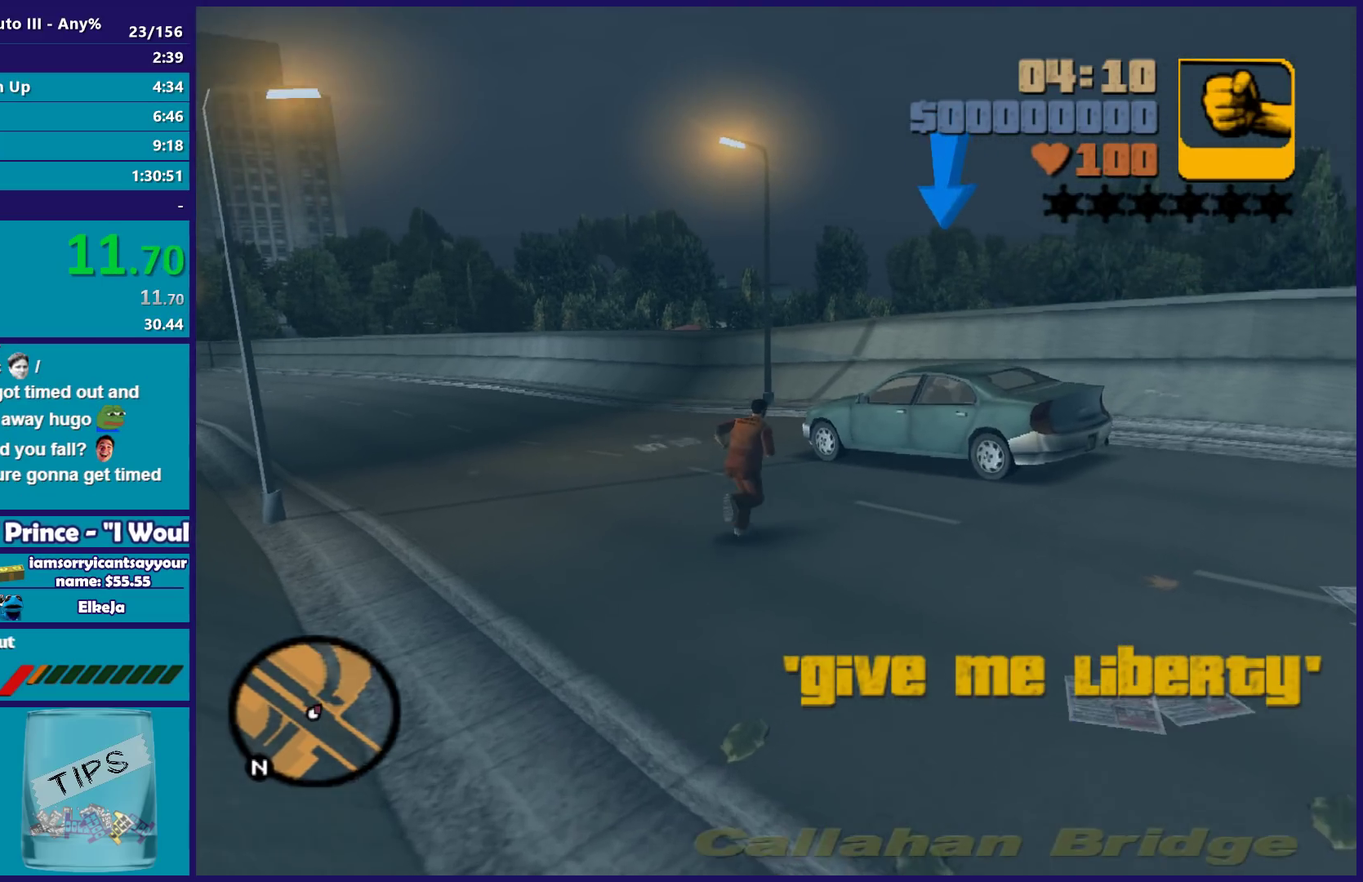
{"buttons": ["Y"], "left_stick": "center", "right_stick": "center", "events": [[50, "Y", "down"], [133, "Y", "up"], [233, "Y", "down"], [333, "Y", "up"], [433, "Y", "down"]]}